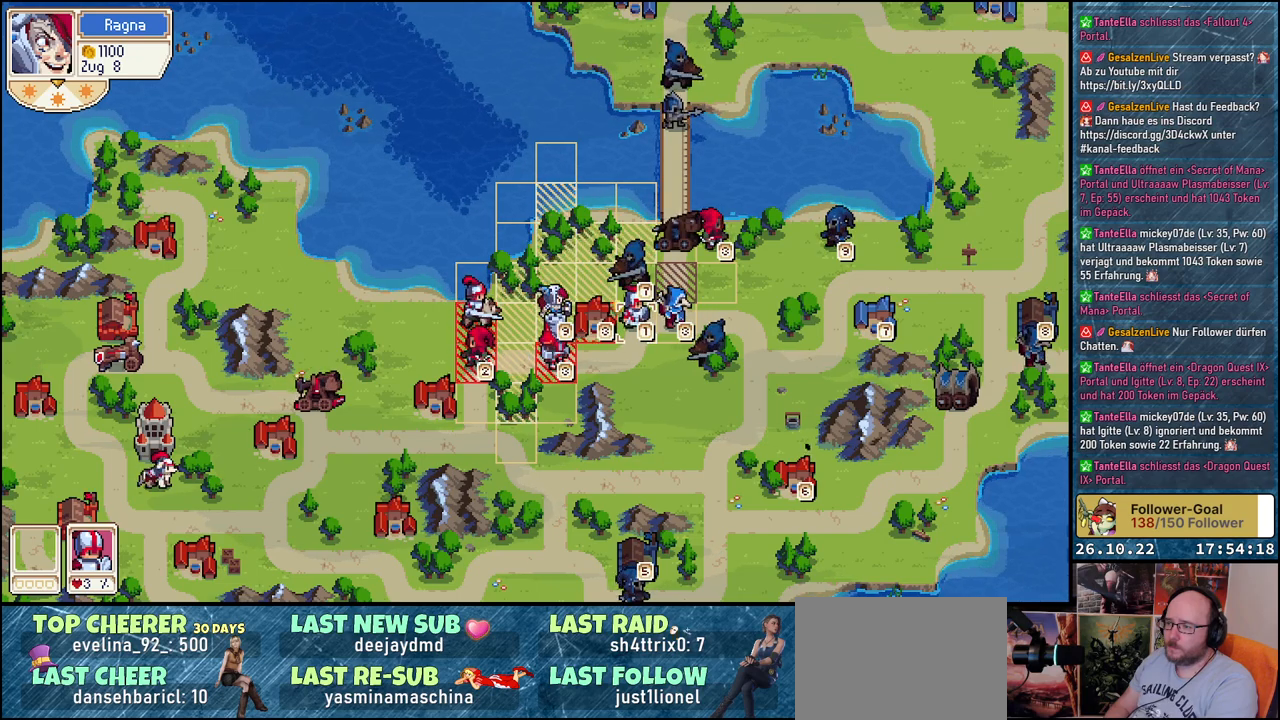
Gameplay with a controller (Xbox layout); each line is a JSON object with the inputs held at the frame after it. "events" lists button and stick changes between this image and that frame as [ms after this image, input, new state], when the widget could be followed in between. Not read: left_stick right_stick.
{"buttons": [], "events": [[50, "B", "down"], [117, "B", "up"], [267, "DPAD_RIGHT", "down"], [383, "DPAD_RIGHT", "up"]]}
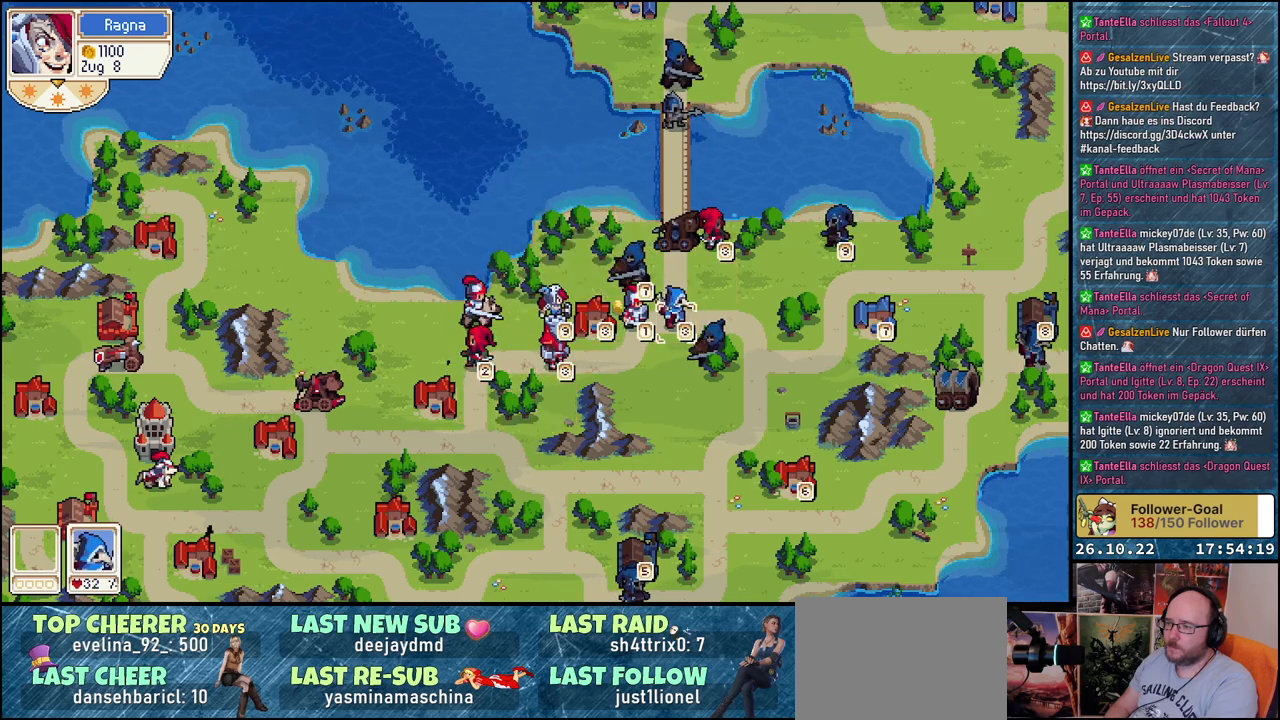
{"buttons": [], "events": [[17, "A", "down"], [200, "A", "up"]]}
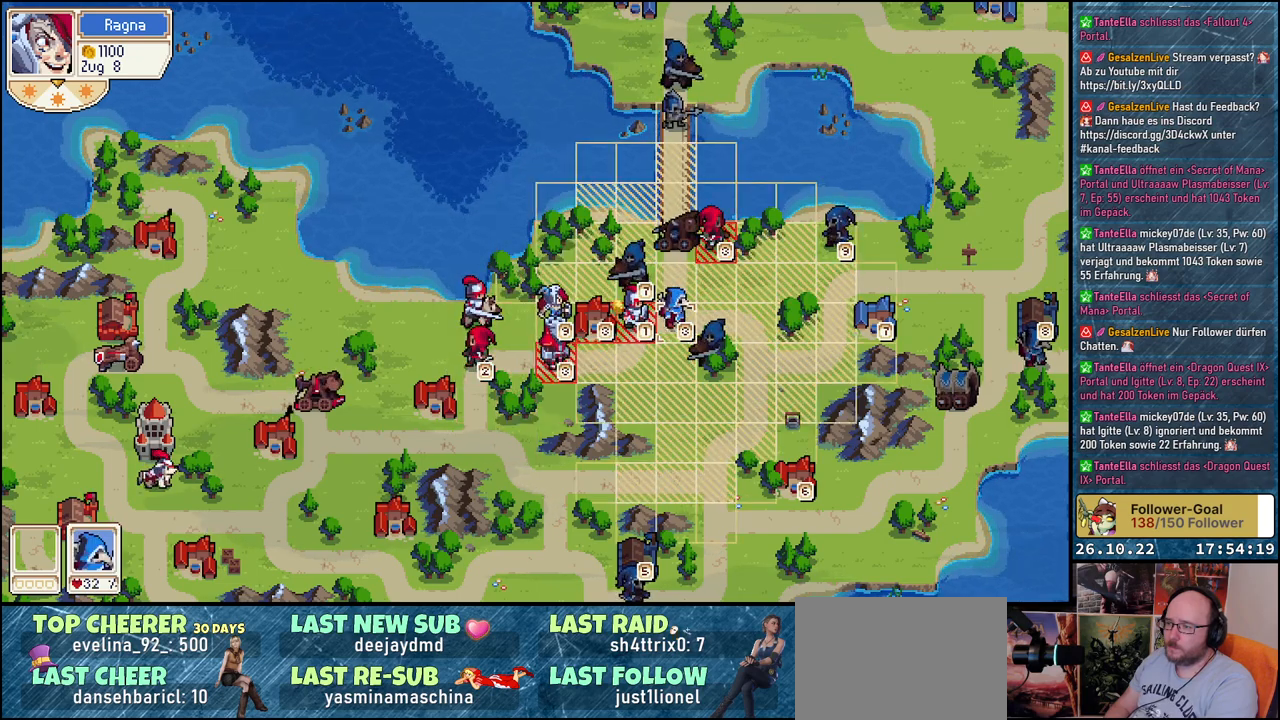
{"buttons": [], "events": []}
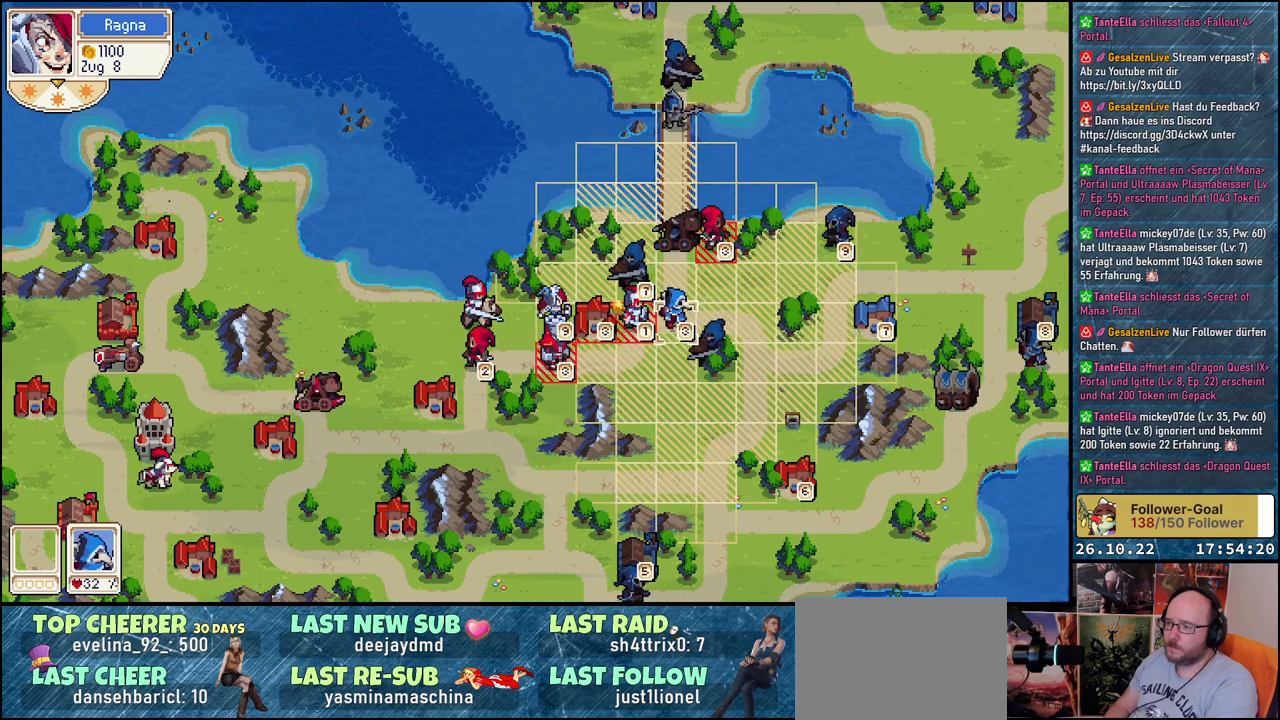
{"buttons": ["A"], "events": [[483, "A", "down"]]}
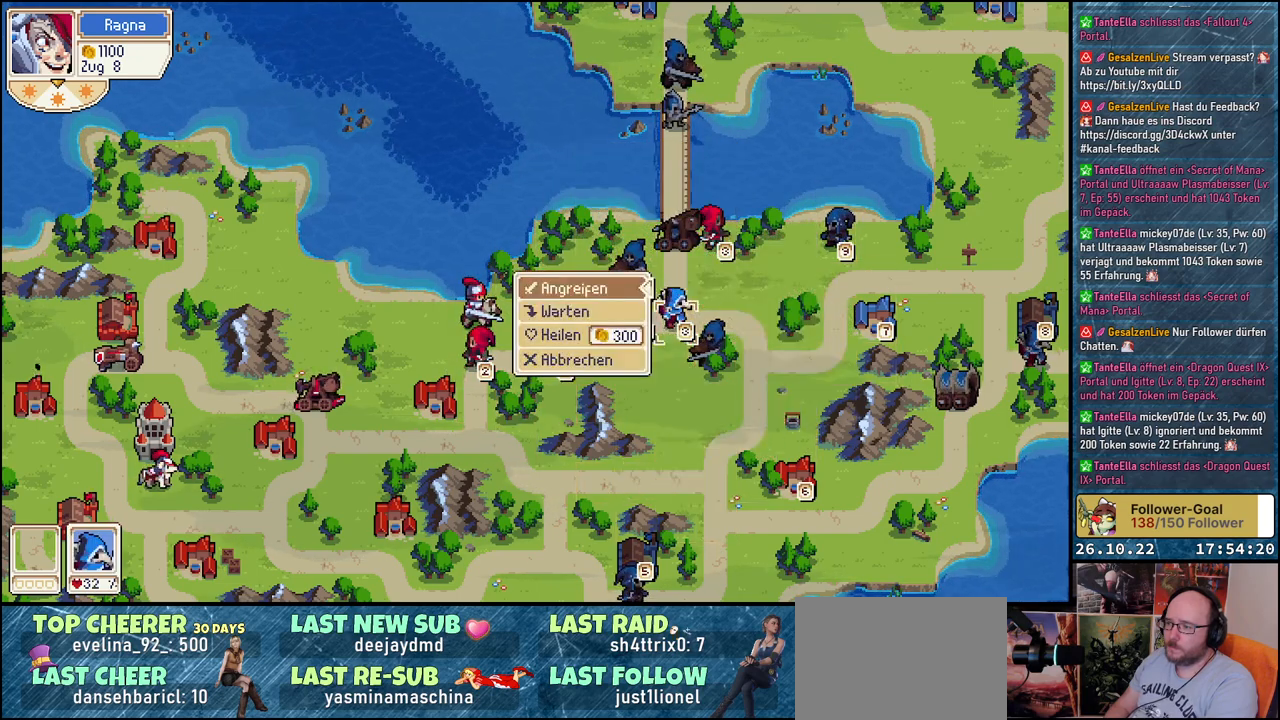
{"buttons": [], "events": [[133, "A", "up"]]}
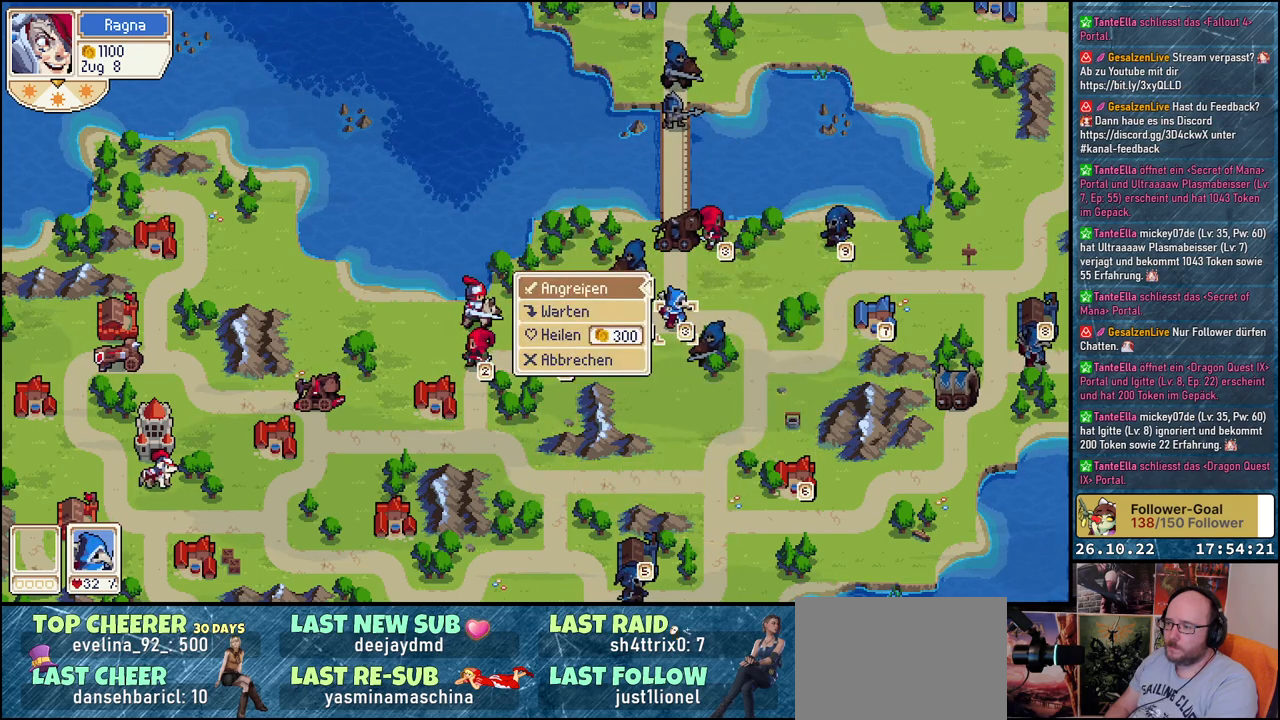
{"buttons": [], "events": [[17, "DPAD_DOWN", "down"], [133, "DPAD_DOWN", "up"], [350, "DPAD_DOWN", "down"], [500, "DPAD_DOWN", "up"]]}
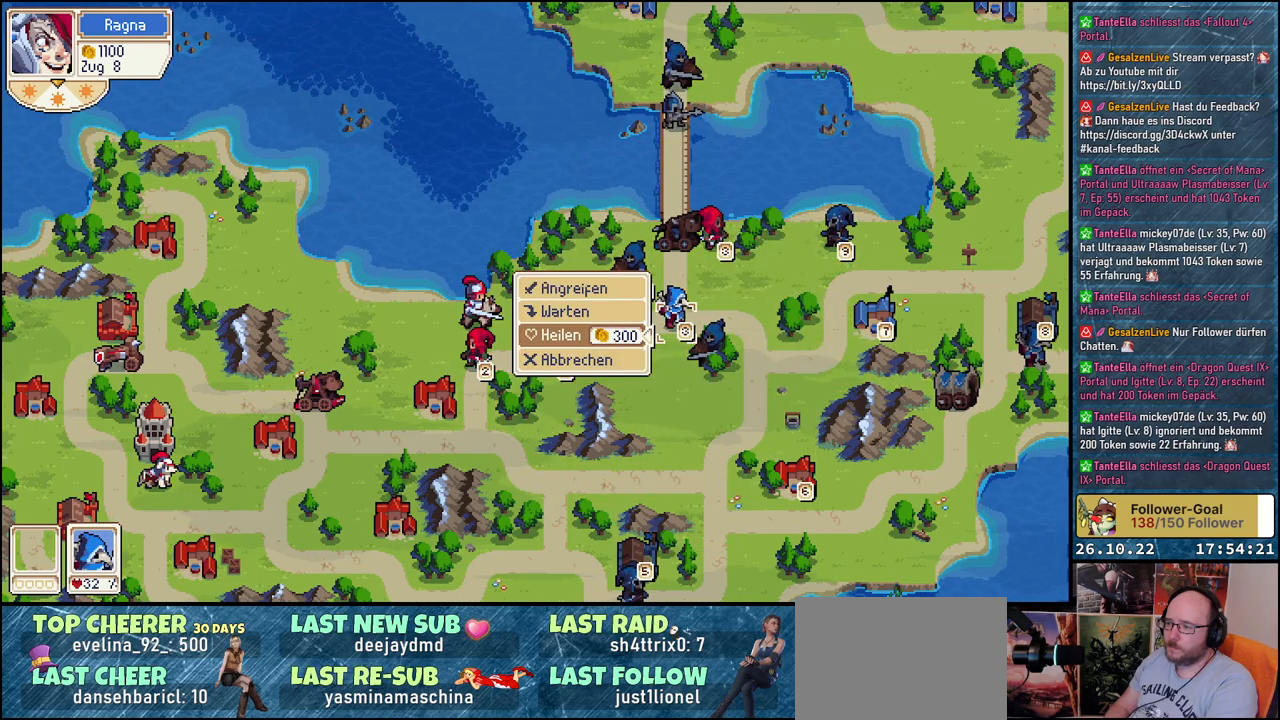
{"buttons": [], "events": [[50, "A", "down"], [167, "A", "up"]]}
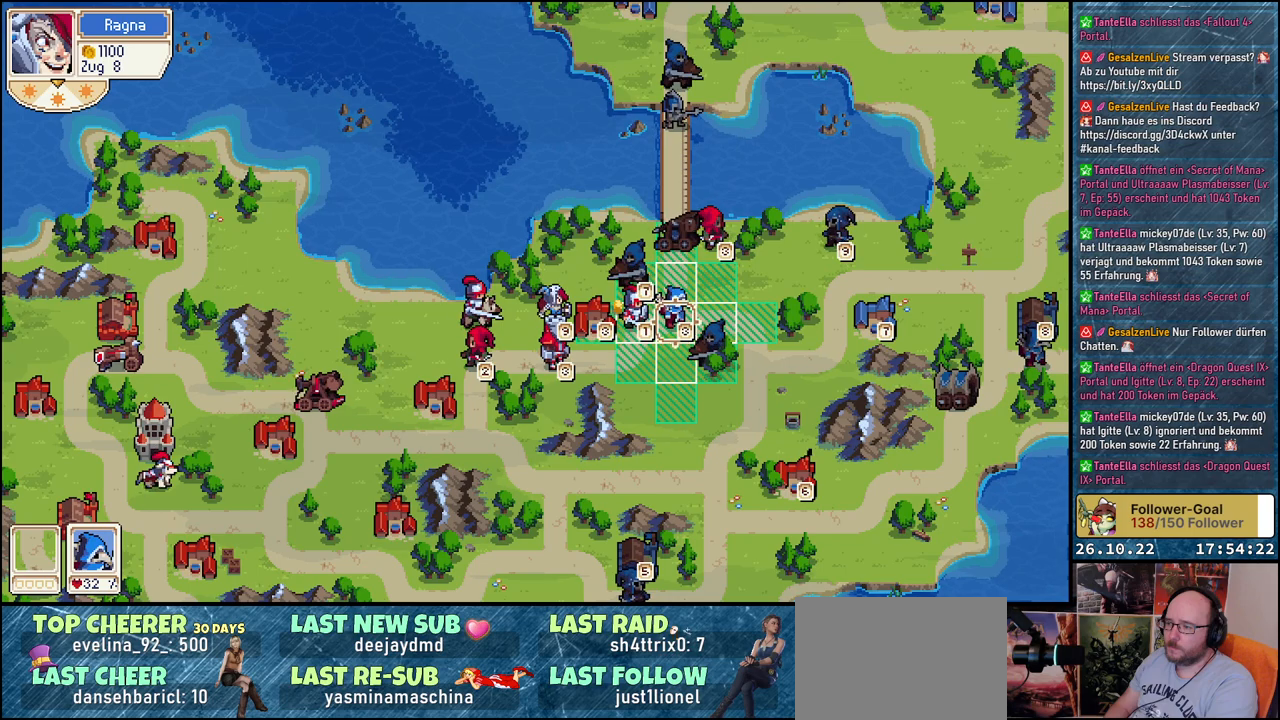
{"buttons": ["DPAD_LEFT"], "events": [[433, "DPAD_LEFT", "down"]]}
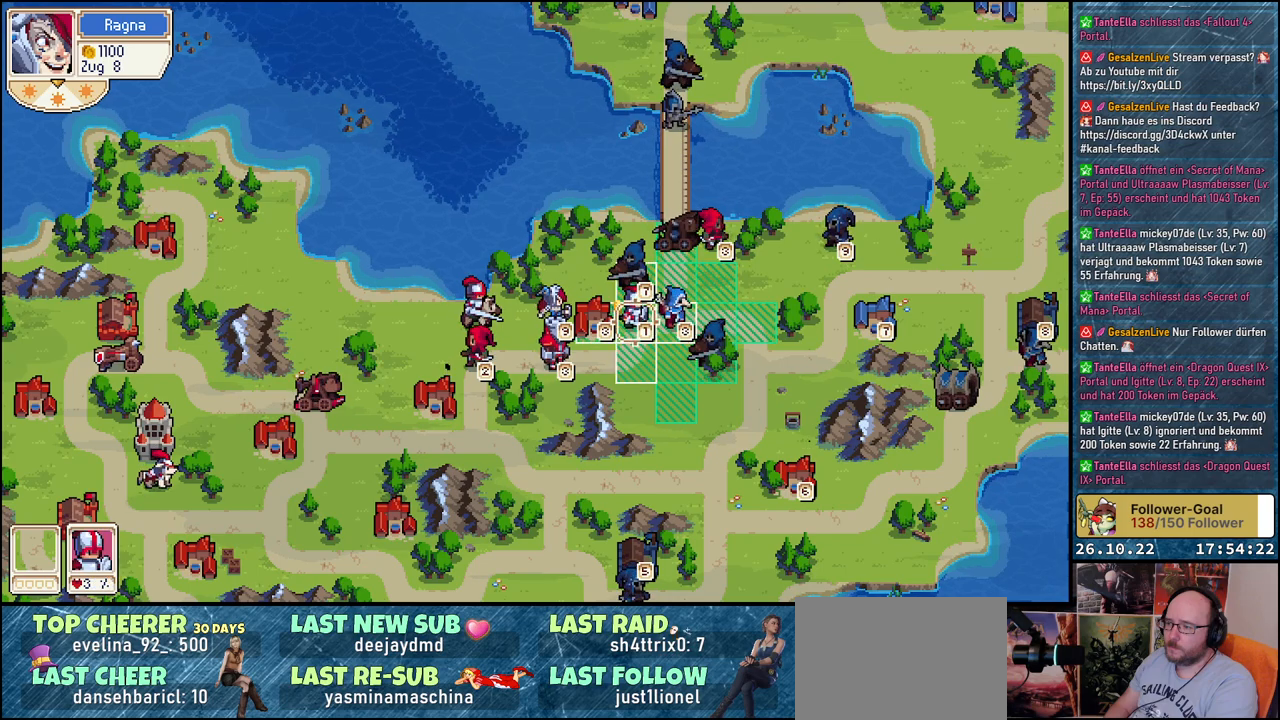
{"buttons": [], "events": [[133, "DPAD_LEFT", "up"]]}
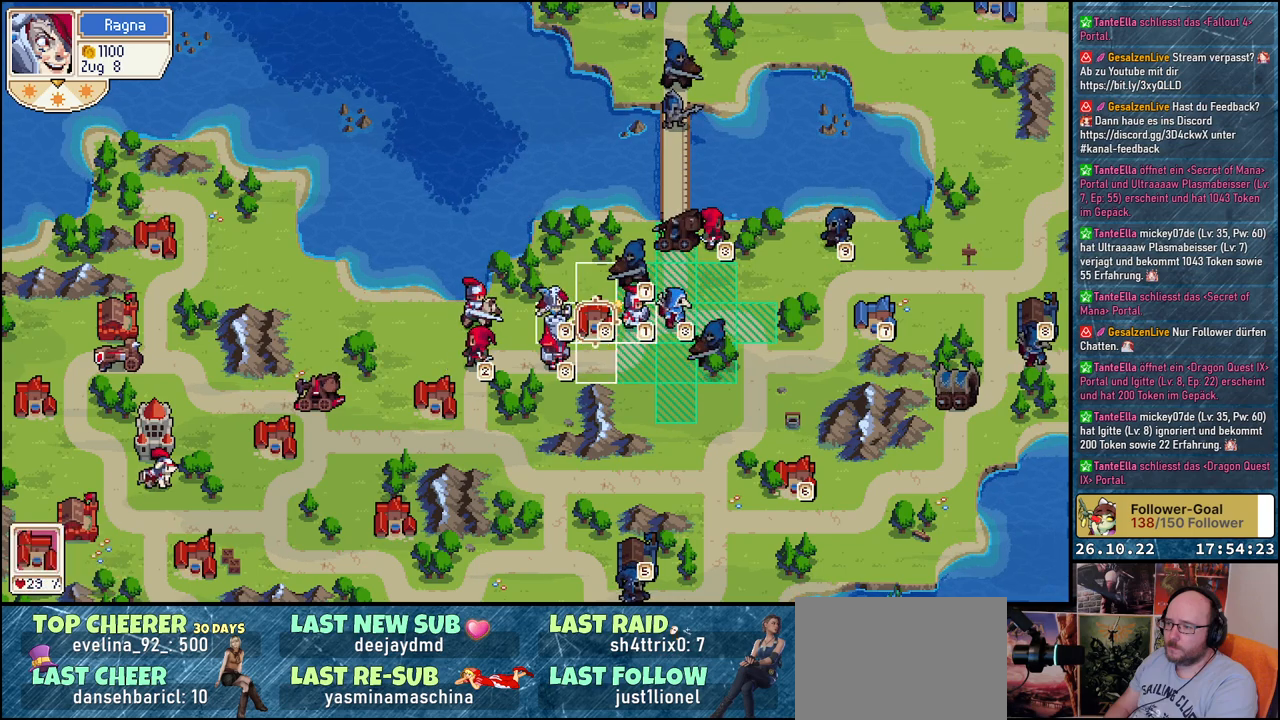
{"buttons": [], "events": [[83, "DPAD_RIGHT", "down"], [183, "DPAD_RIGHT", "up"], [367, "A", "down"], [483, "A", "up"]]}
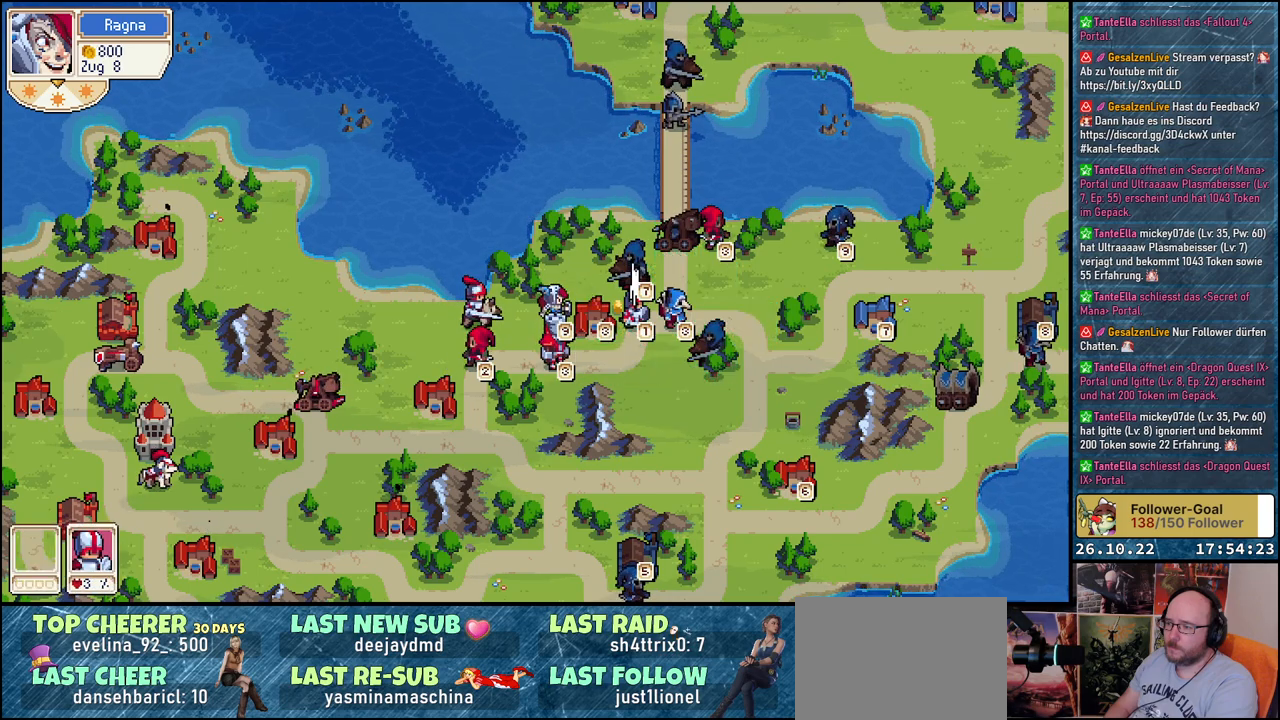
{"buttons": [], "events": []}
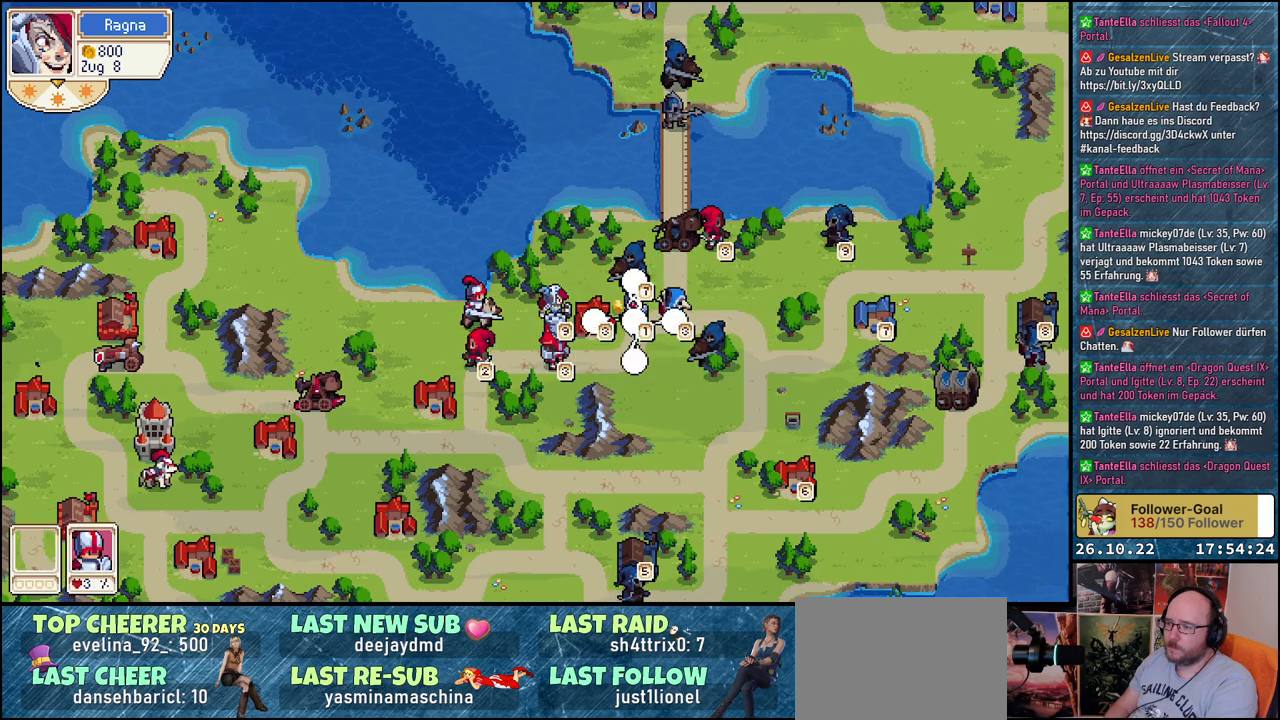
{"buttons": [], "events": []}
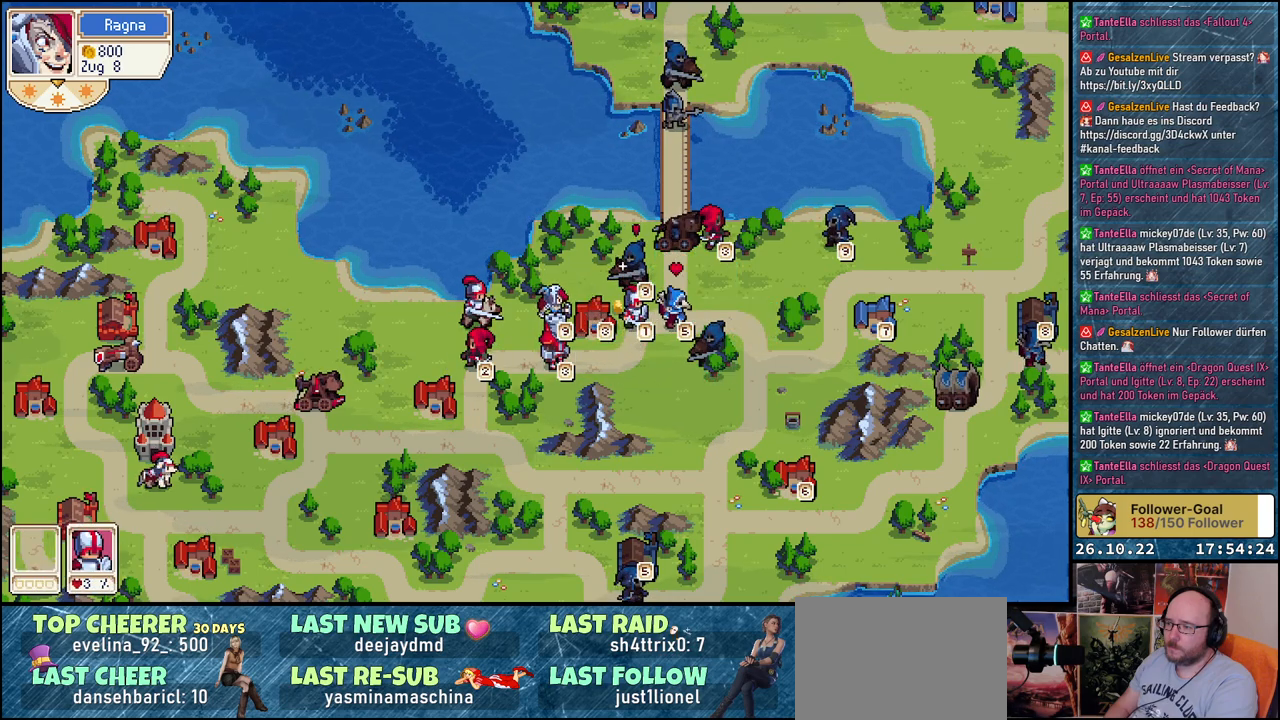
{"buttons": [], "events": []}
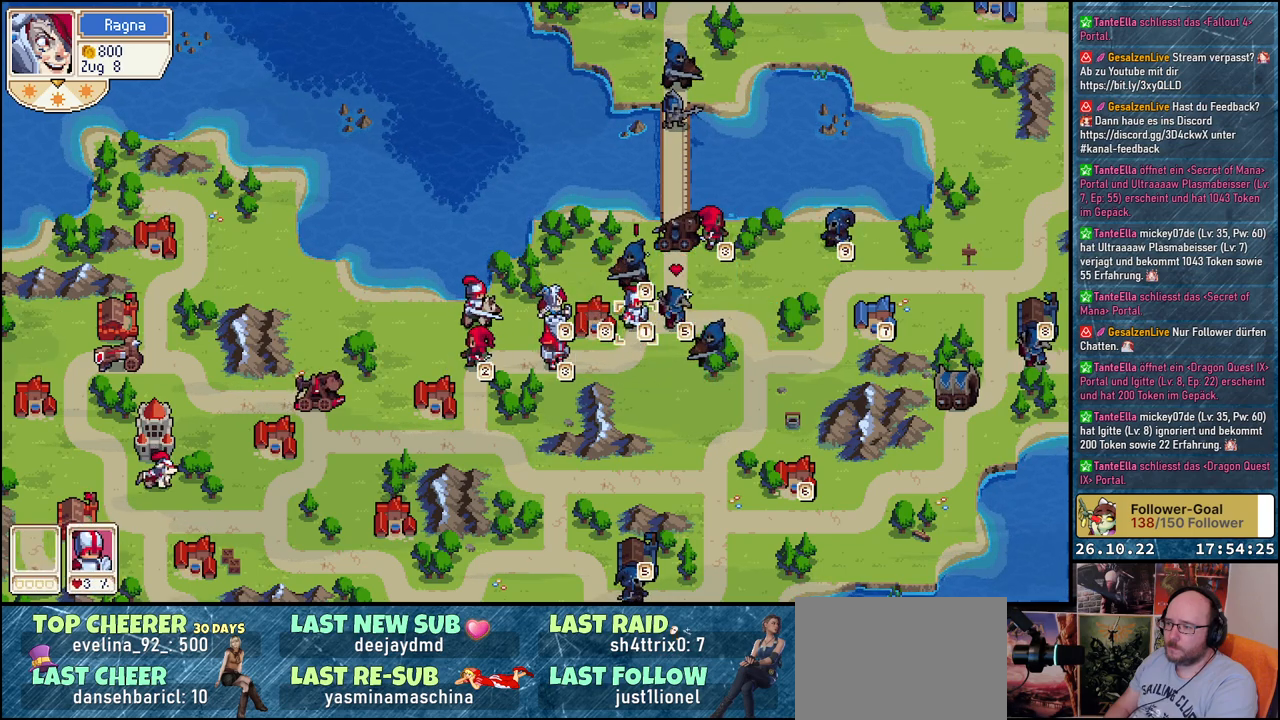
{"buttons": [], "events": []}
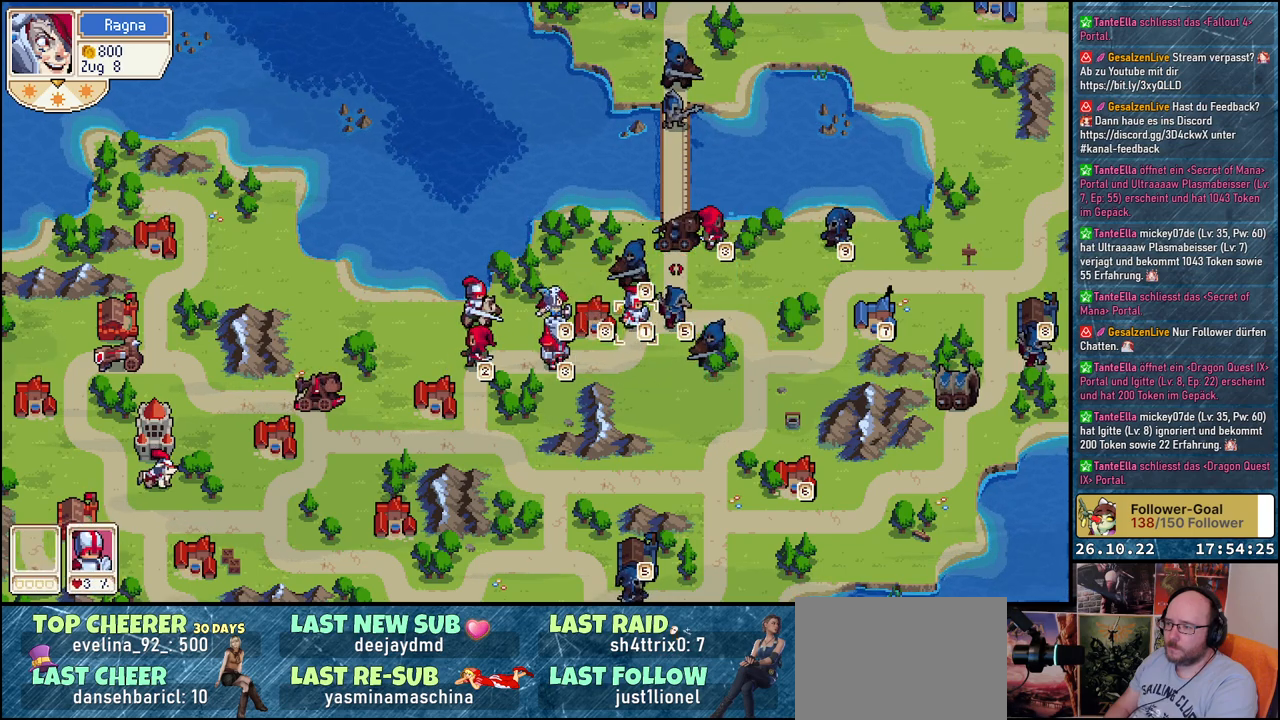
{"buttons": ["DPAD_LEFT"], "events": [[200, "DPAD_LEFT", "down"], [333, "DPAD_LEFT", "up"], [400, "DPAD_LEFT", "down"]]}
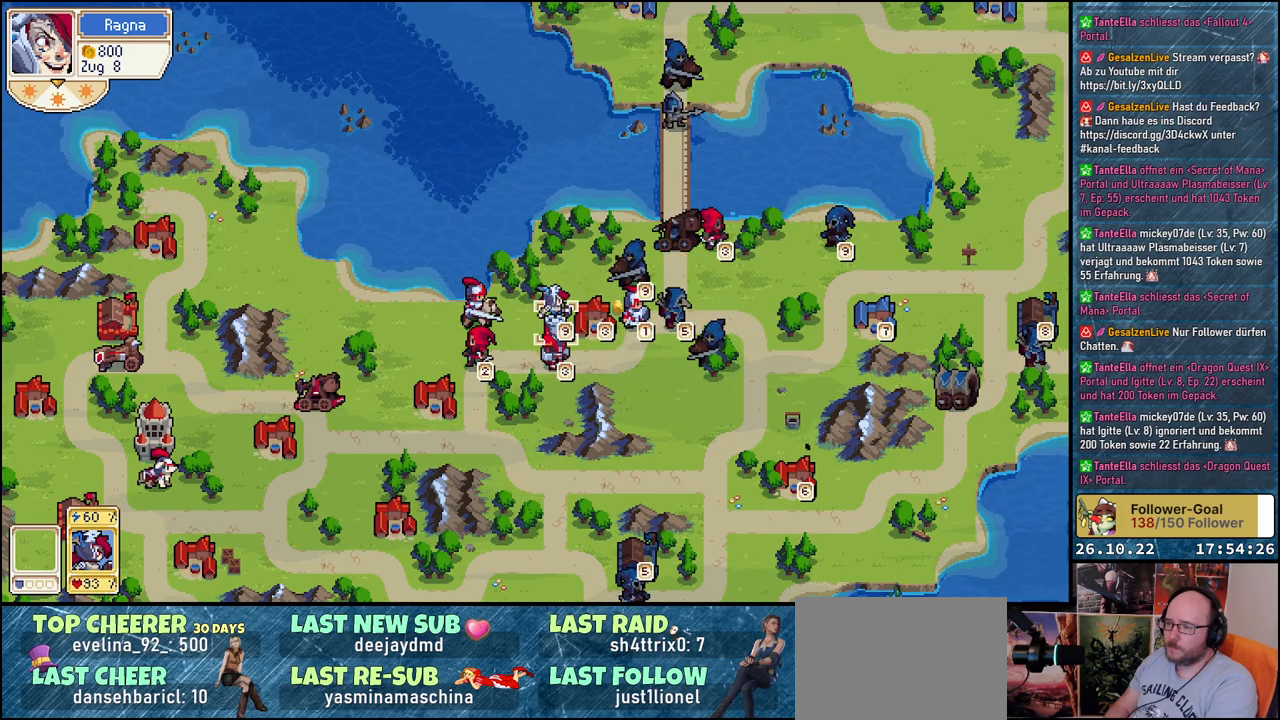
{"buttons": [], "events": [[33, "DPAD_LEFT", "up"], [133, "A", "down"], [233, "A", "up"], [350, "DPAD_DOWN", "down"], [450, "DPAD_DOWN", "up"]]}
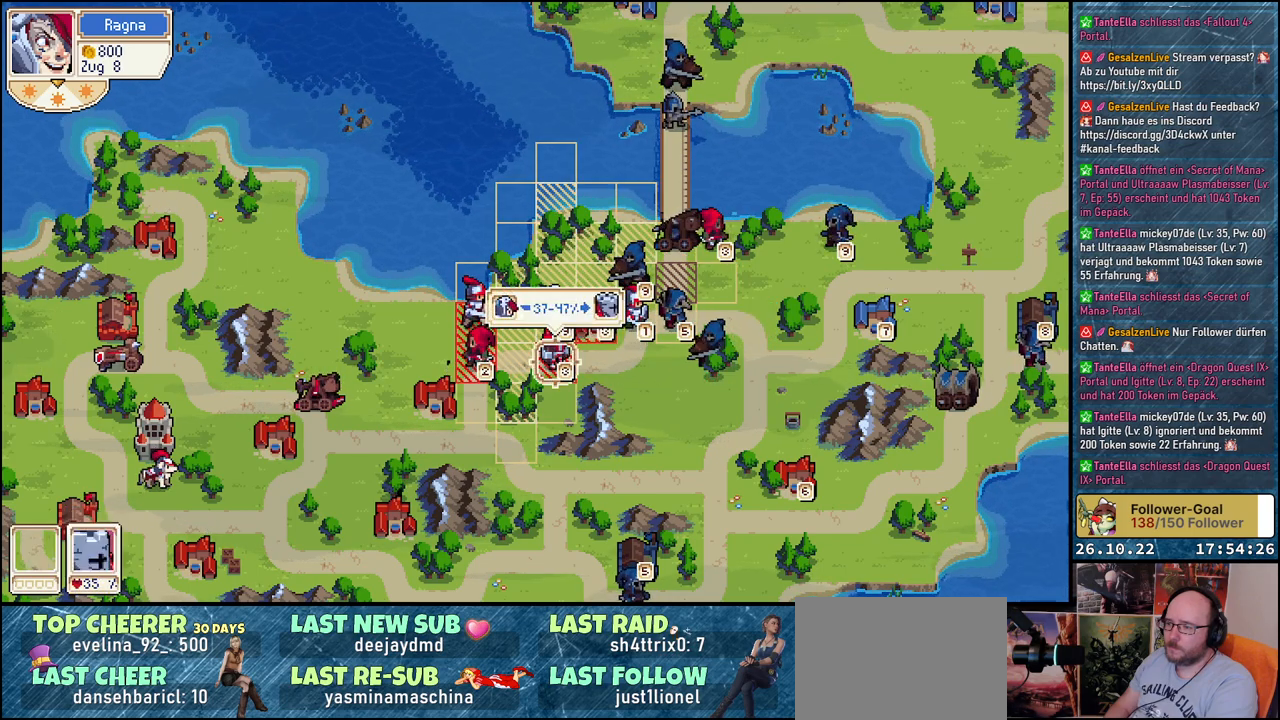
{"buttons": [], "events": []}
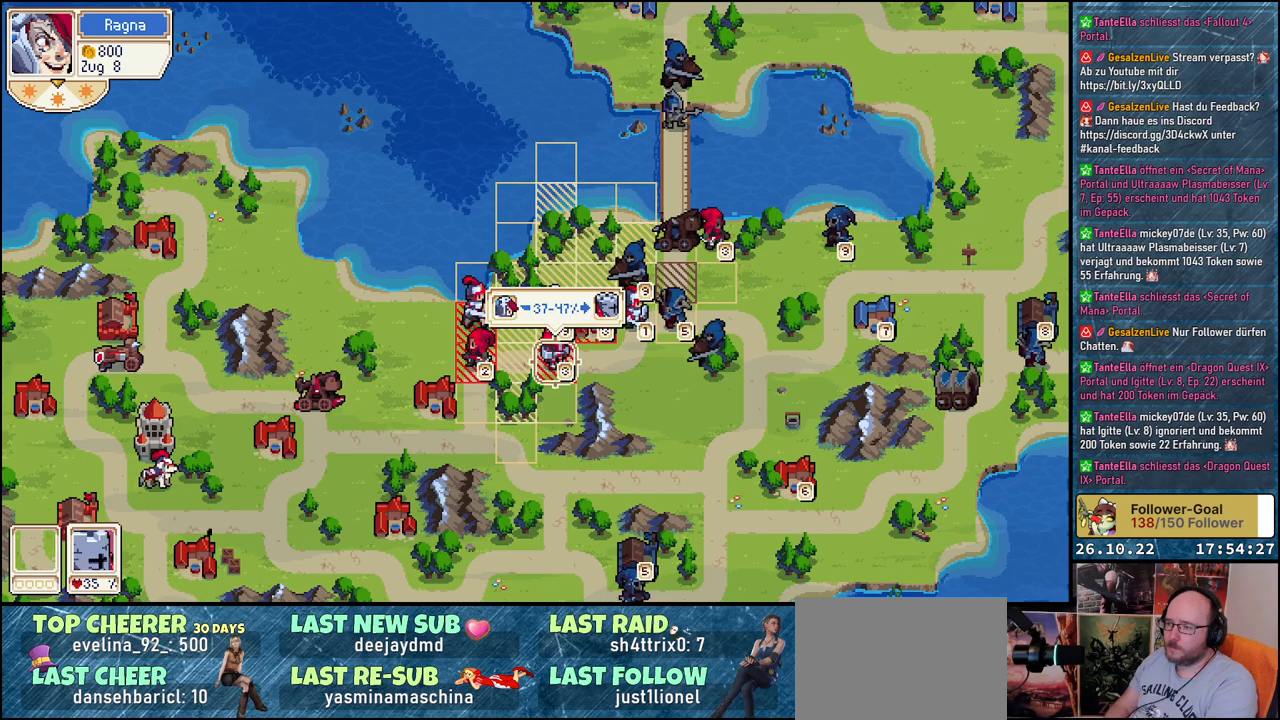
{"buttons": [], "events": []}
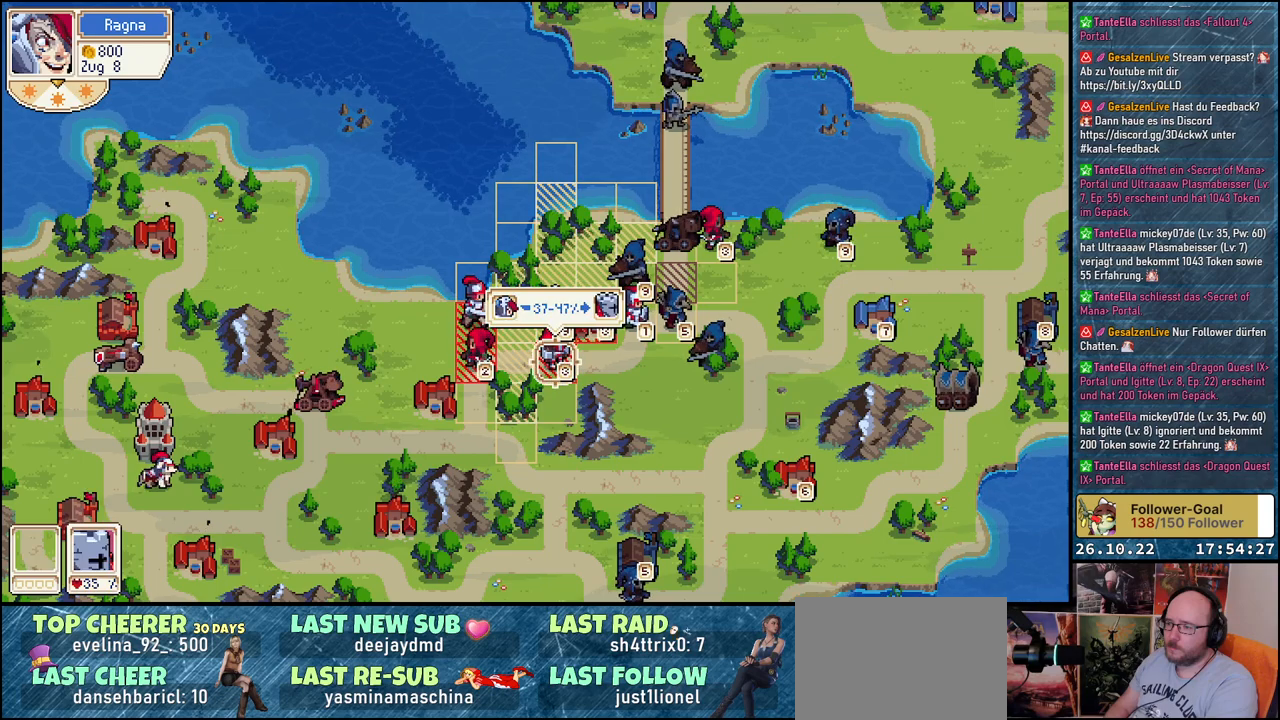
{"buttons": ["DPAD_LEFT"], "events": [[250, "DPAD_UP", "down"], [333, "DPAD_UP", "up"], [483, "DPAD_LEFT", "down"]]}
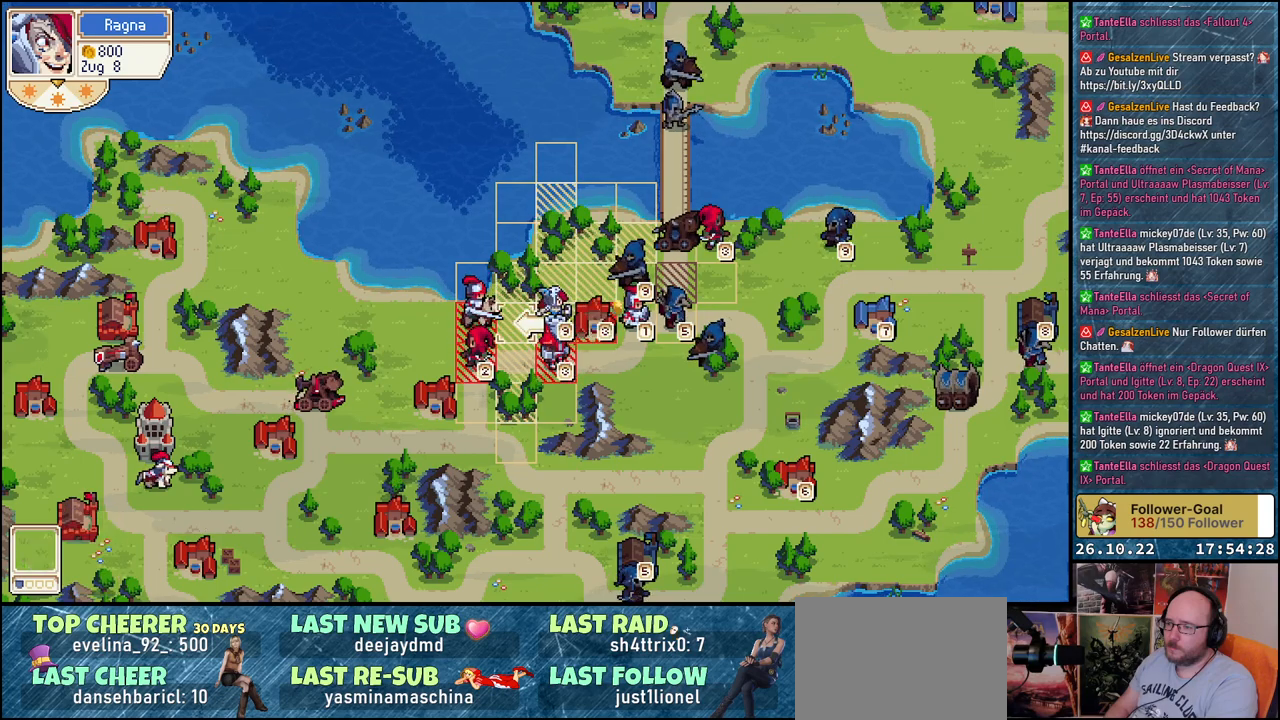
{"buttons": [], "events": [[117, "DPAD_LEFT", "up"], [183, "DPAD_LEFT", "down"], [317, "DPAD_LEFT", "up"]]}
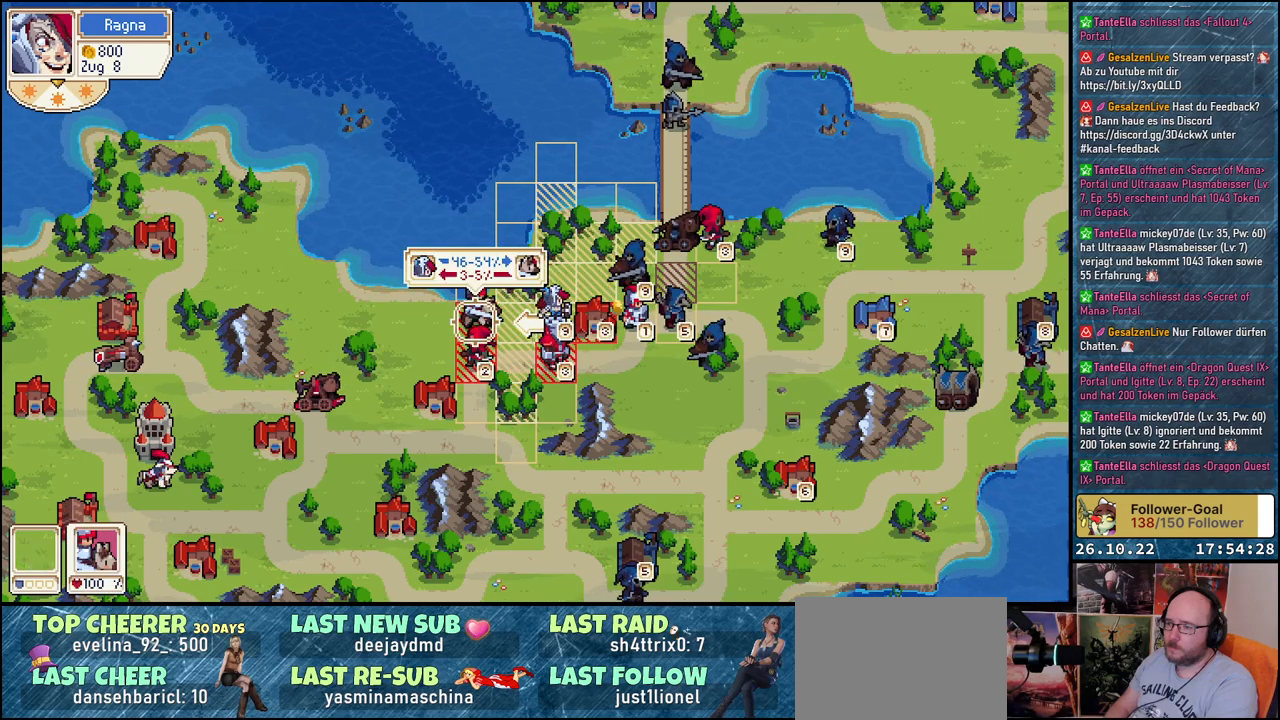
{"buttons": [], "events": [[350, "DPAD_DOWN", "down"], [483, "DPAD_DOWN", "up"]]}
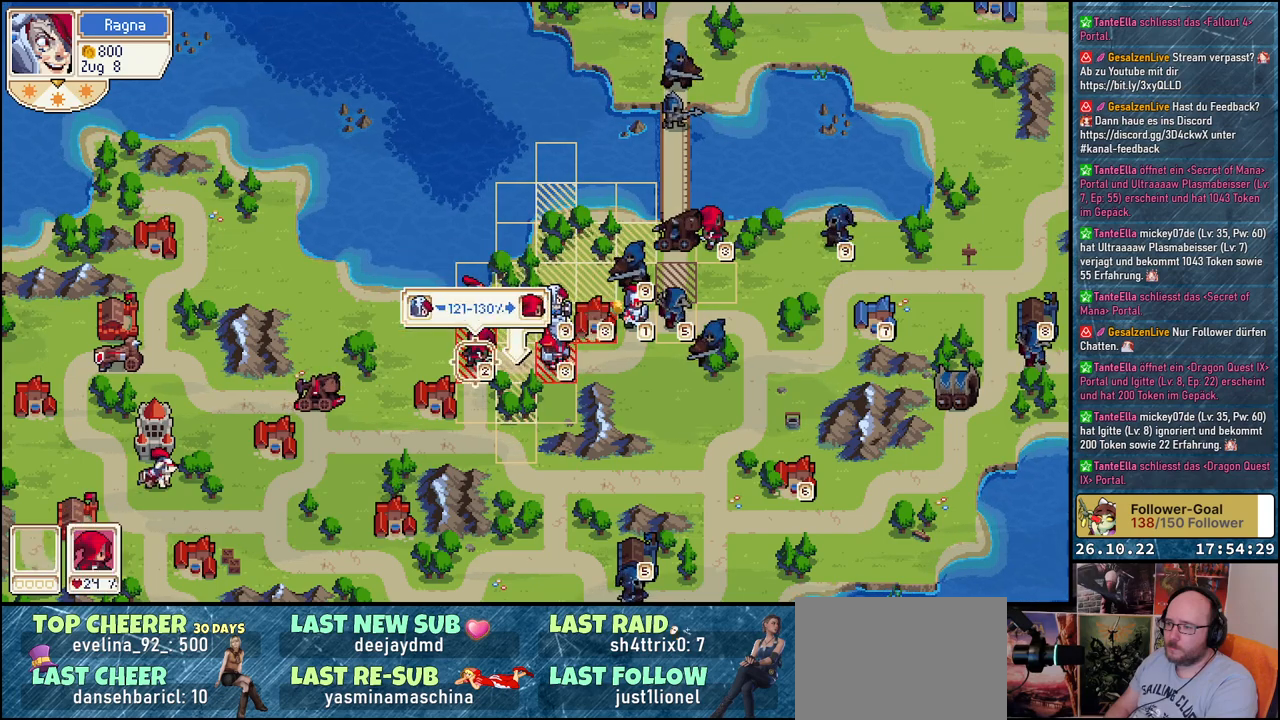
{"buttons": [], "events": []}
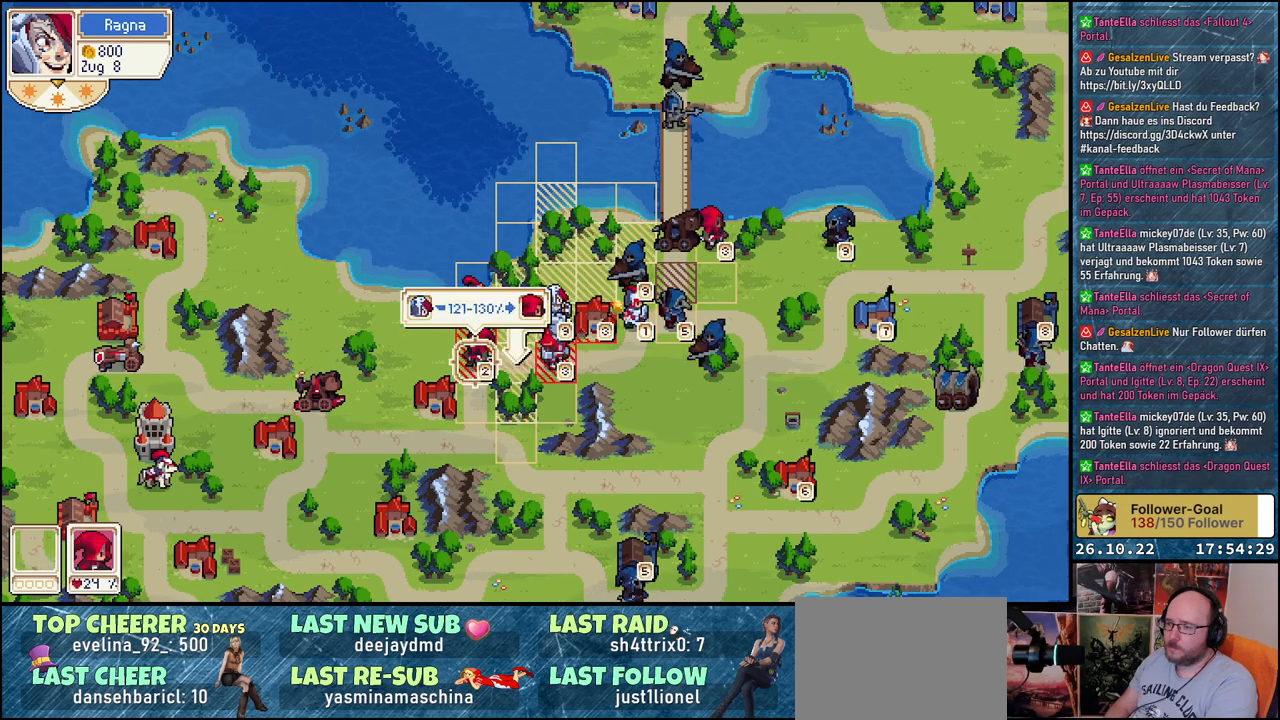
{"buttons": [], "events": [[50, "DPAD_RIGHT", "down"], [167, "DPAD_RIGHT", "up"], [233, "DPAD_RIGHT", "down"], [350, "DPAD_RIGHT", "up"]]}
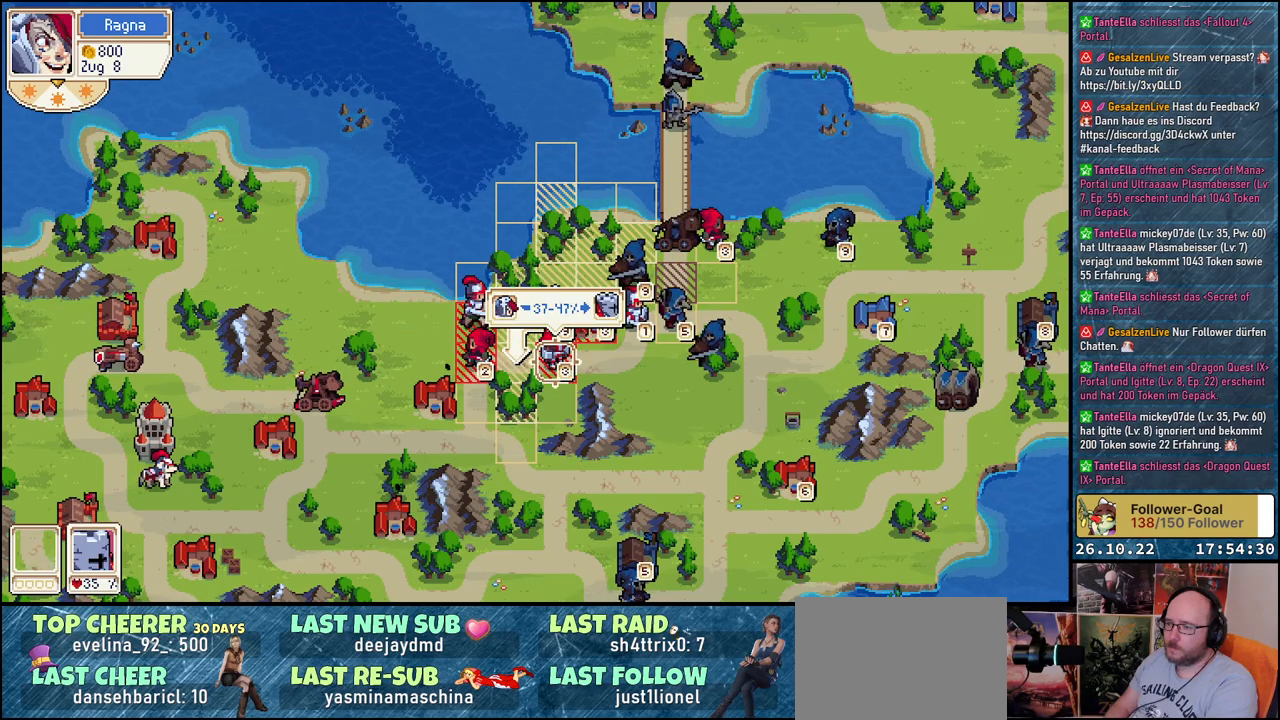
{"buttons": ["DPAD_UP"], "events": [[400, "DPAD_UP", "down"]]}
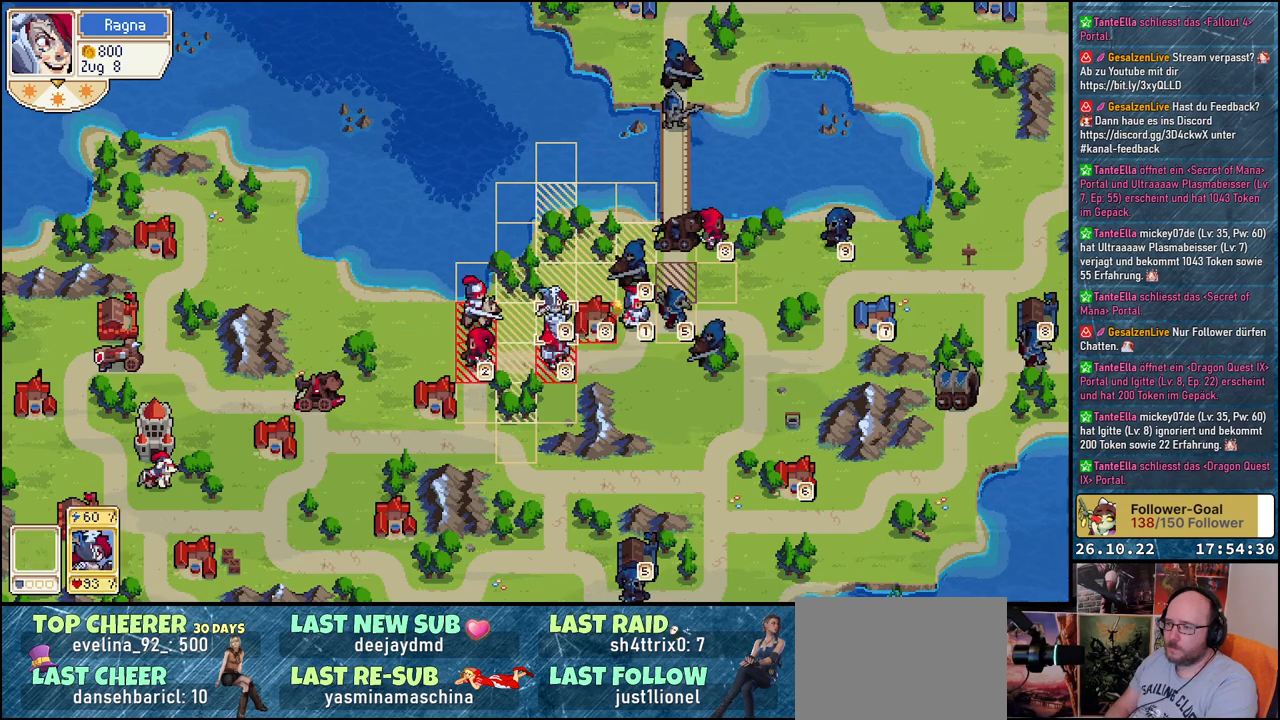
{"buttons": [], "events": [[33, "DPAD_UP", "up"], [267, "DPAD_RIGHT", "down"], [367, "DPAD_RIGHT", "up"]]}
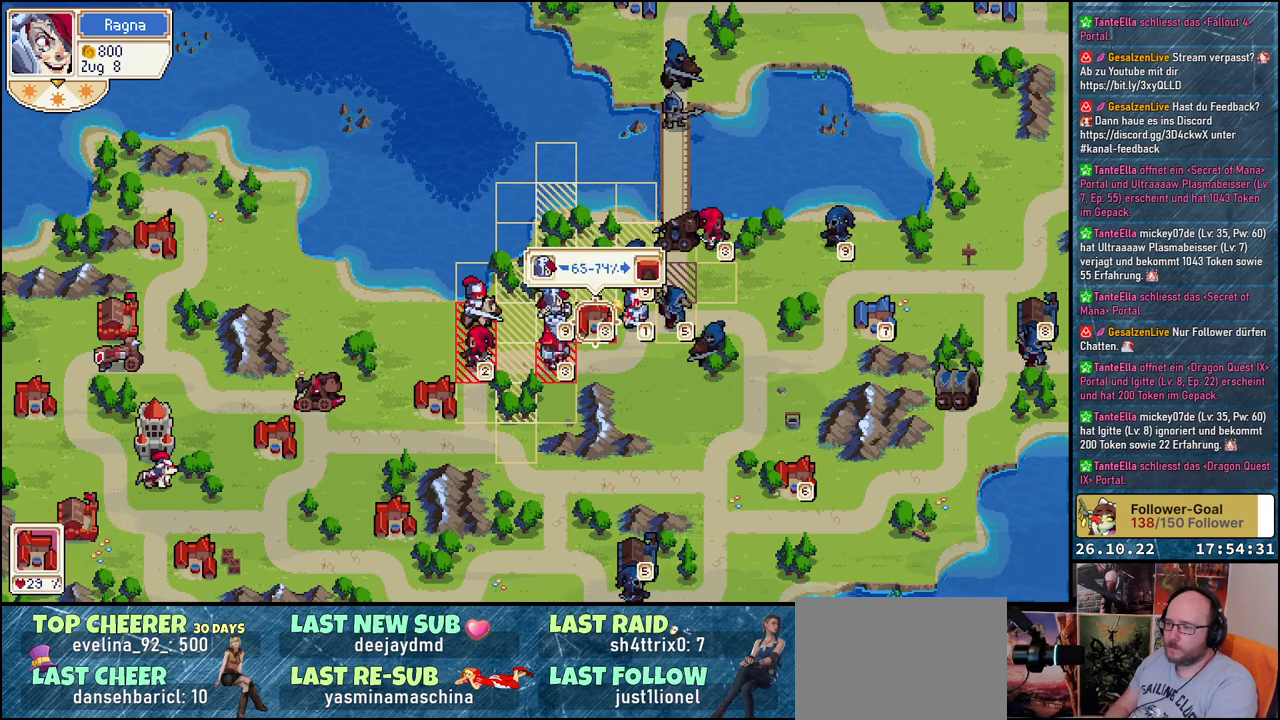
{"buttons": [], "events": []}
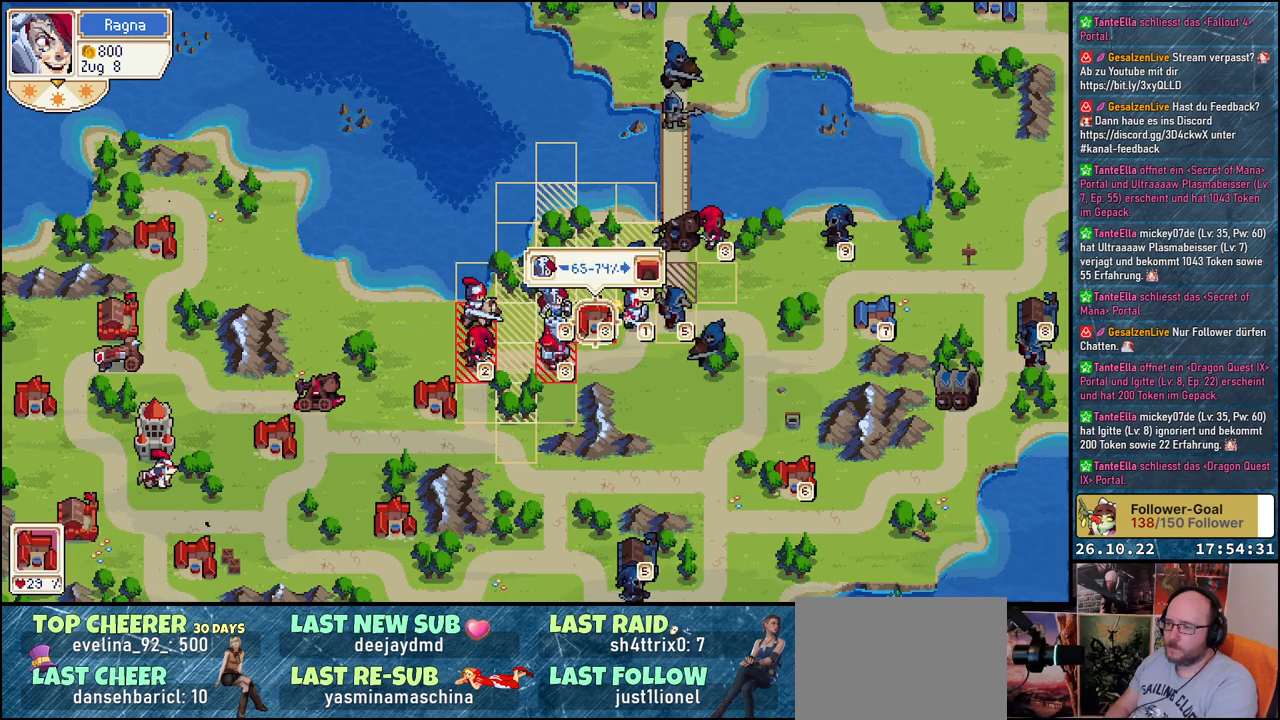
{"buttons": [], "events": []}